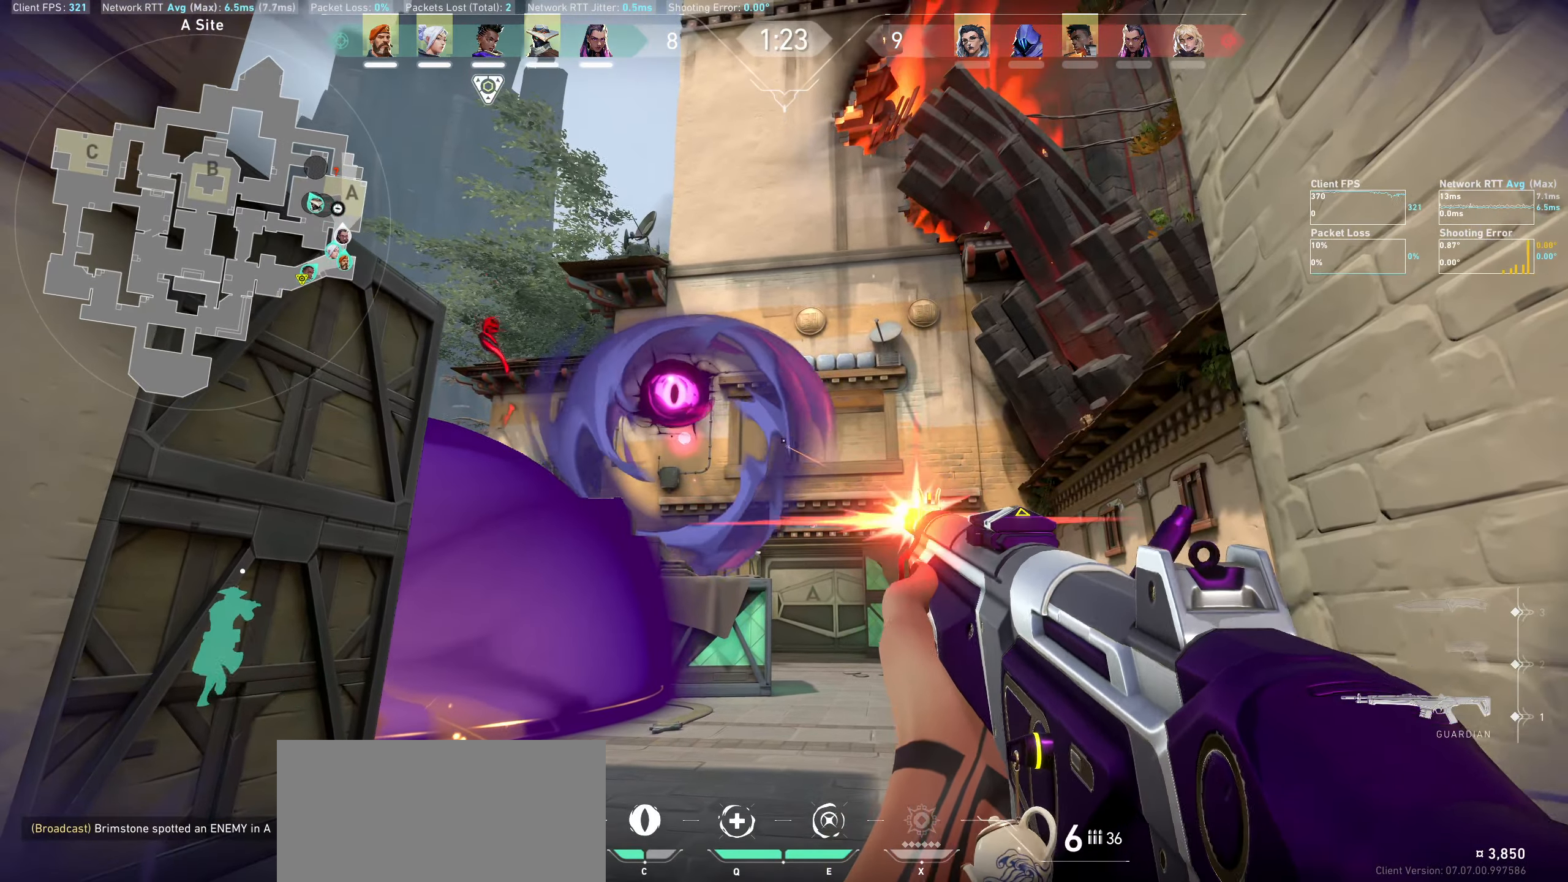
Gameplay with keyboard and mouse; each line is a JSON object with the keys and mouse buttons held at the frame after it. "events" lists presses ("down") and releases ("up") of "a", "ctrl", "d", "e", "q", "s", "shift", "space", "w", "mouse_left", "mouse_wheel", "mouse_right", "mouse_mb4" and "mouse_mb5" between this image and that frame as [ms after this image, input, new state], when the widget could be followed in between. "mouse_left", "mouse_wheel", "mouse_right", "mouse_mb4", "mouse_mb5" = the "left", "wheel", "right", "mb4", "mb5" buttons of the "mouse" list. No other keys are recorded. "wheel" means that the mouse wheel is clicked or scrolled. Not read: mouse_move.
{"keys": [], "mouse": ["left"], "events": [[66, "a", "down"], [133, "mouse_left", "up"], [350, "a", "up"], [466, "mouse_left", "down"]]}
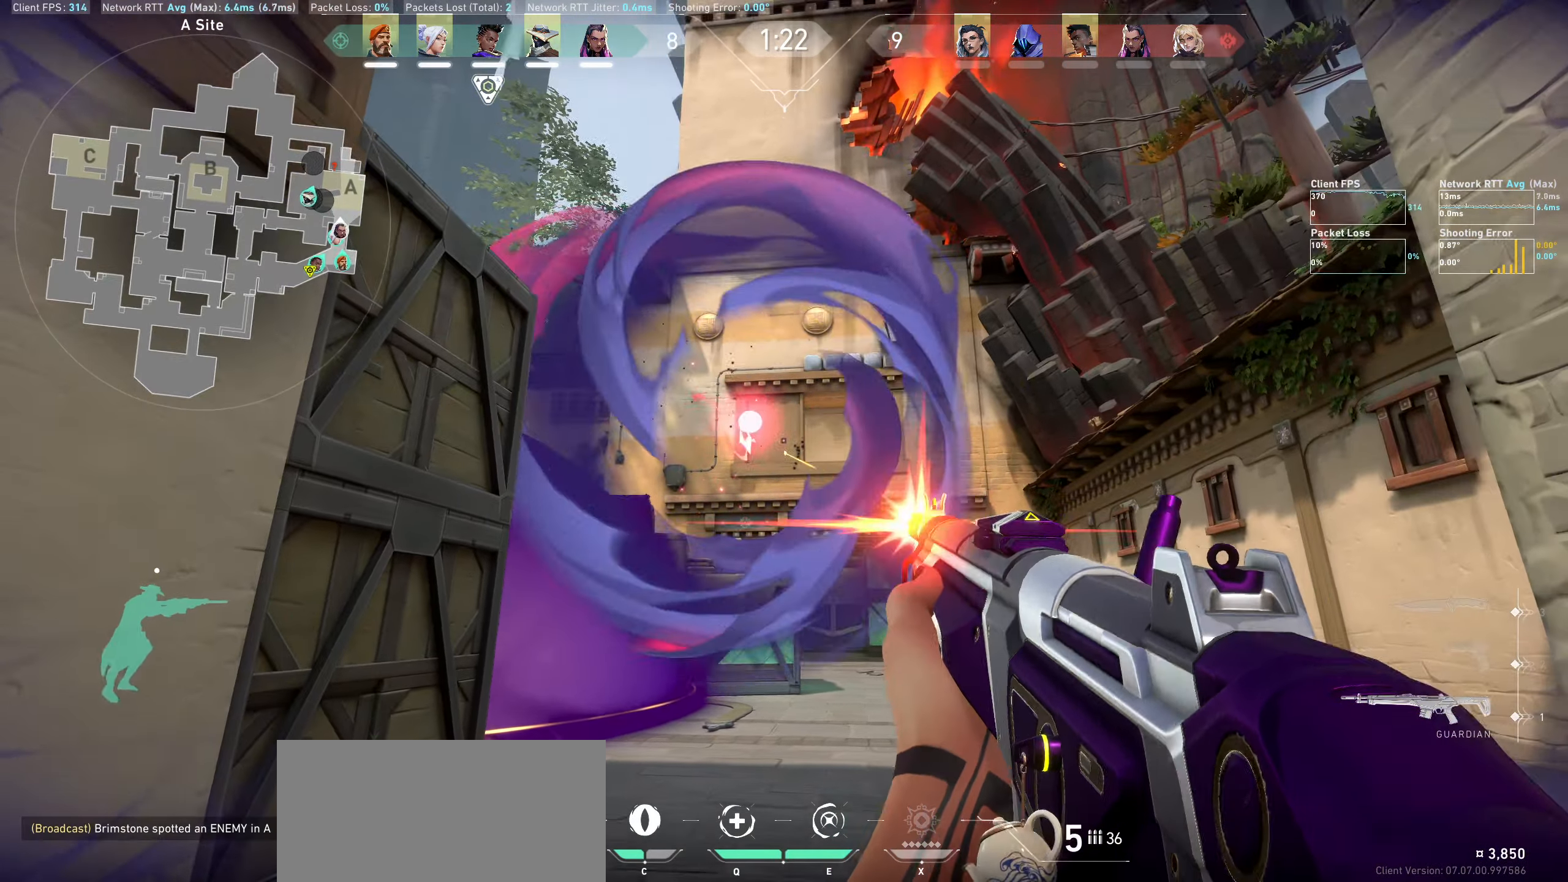
{"keys": ["w"], "mouse": ["left"], "events": [[83, "w", "down"], [116, "mouse_left", "up"], [250, "mouse_left", "down"], [366, "mouse_left", "up"], [500, "mouse_left", "down"]]}
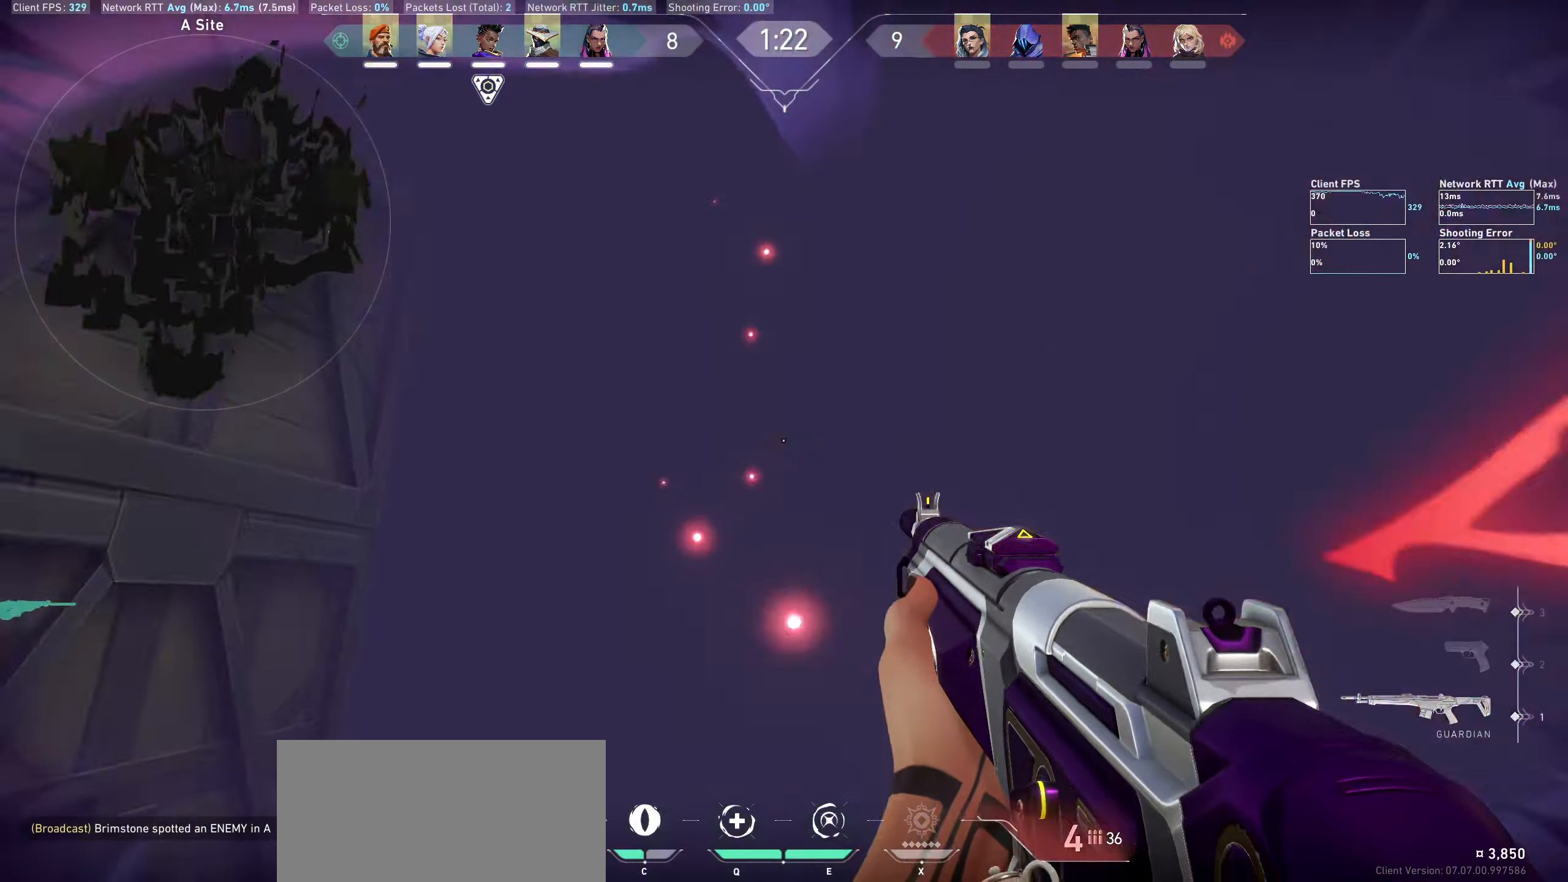
{"keys": ["d", "w"], "mouse": [], "events": [[133, "mouse_left", "up"], [216, "d", "down"]]}
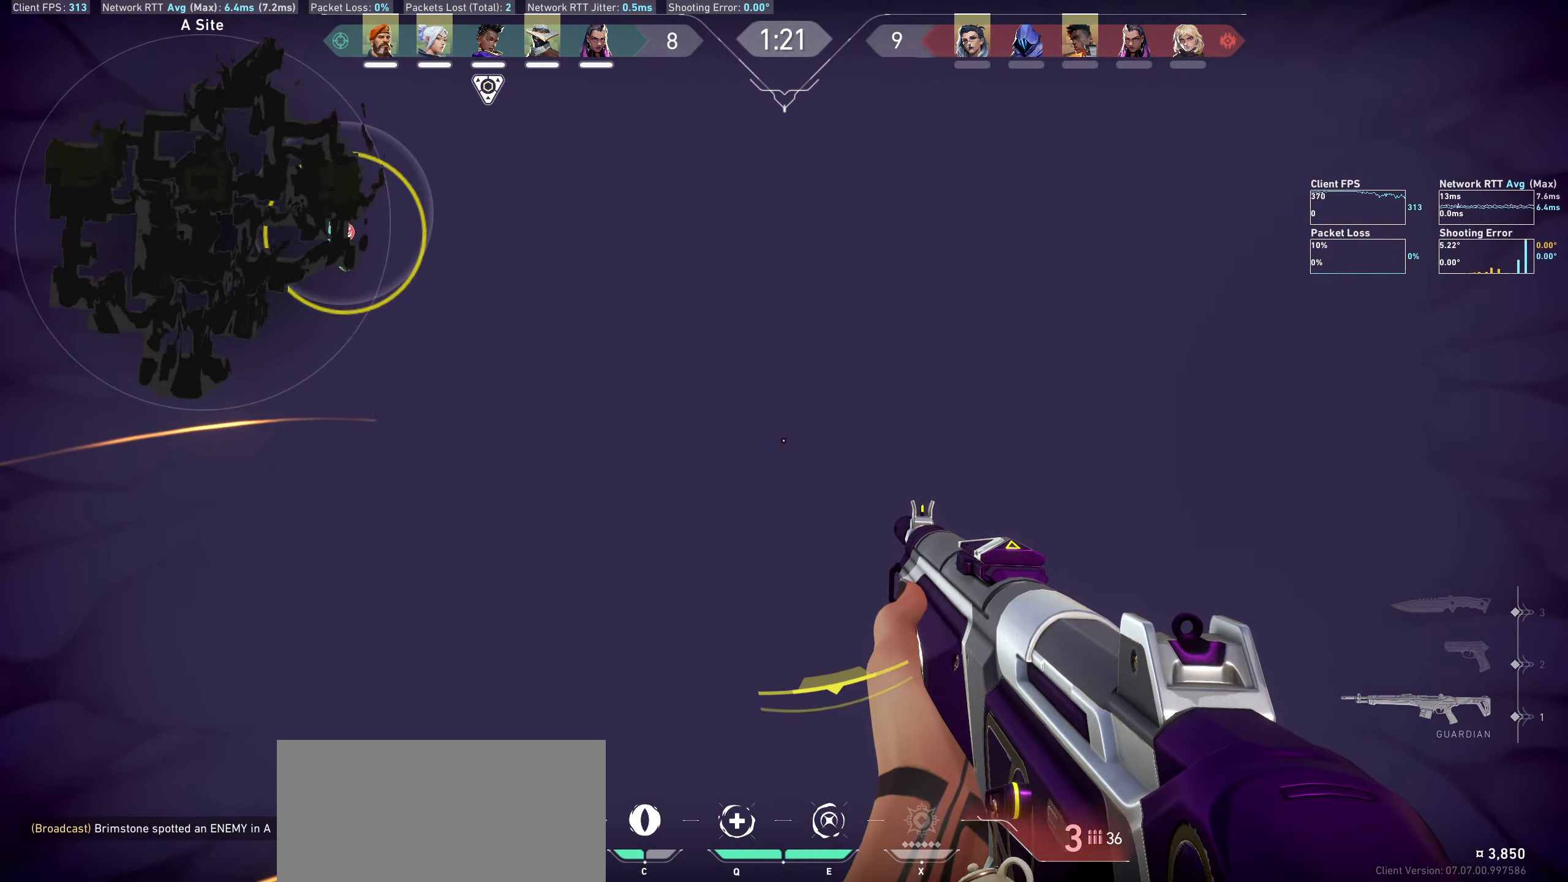
{"keys": ["d"], "mouse": [], "events": [[150, "mouse_left", "down"], [266, "mouse_left", "up"], [333, "w", "up"], [350, "mouse_left", "down"], [433, "mouse_left", "up"]]}
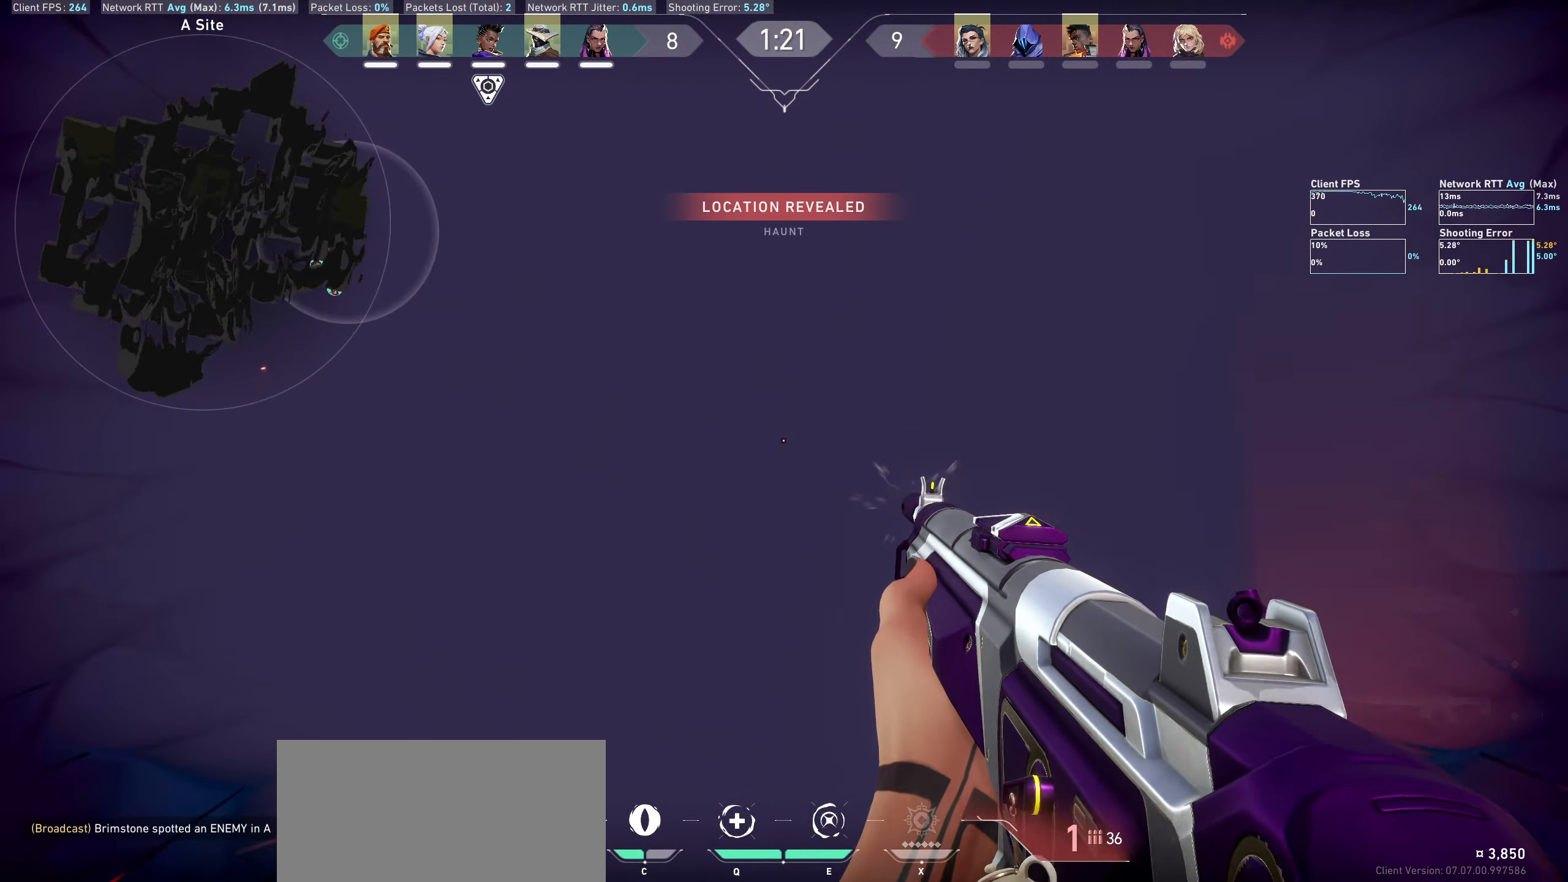
{"keys": ["d", "w"], "mouse": ["left"], "events": [[16, "mouse_left", "down"], [50, "w", "down"], [83, "mouse_left", "up"], [216, "w", "up"], [433, "w", "down"], [450, "mouse_left", "down"]]}
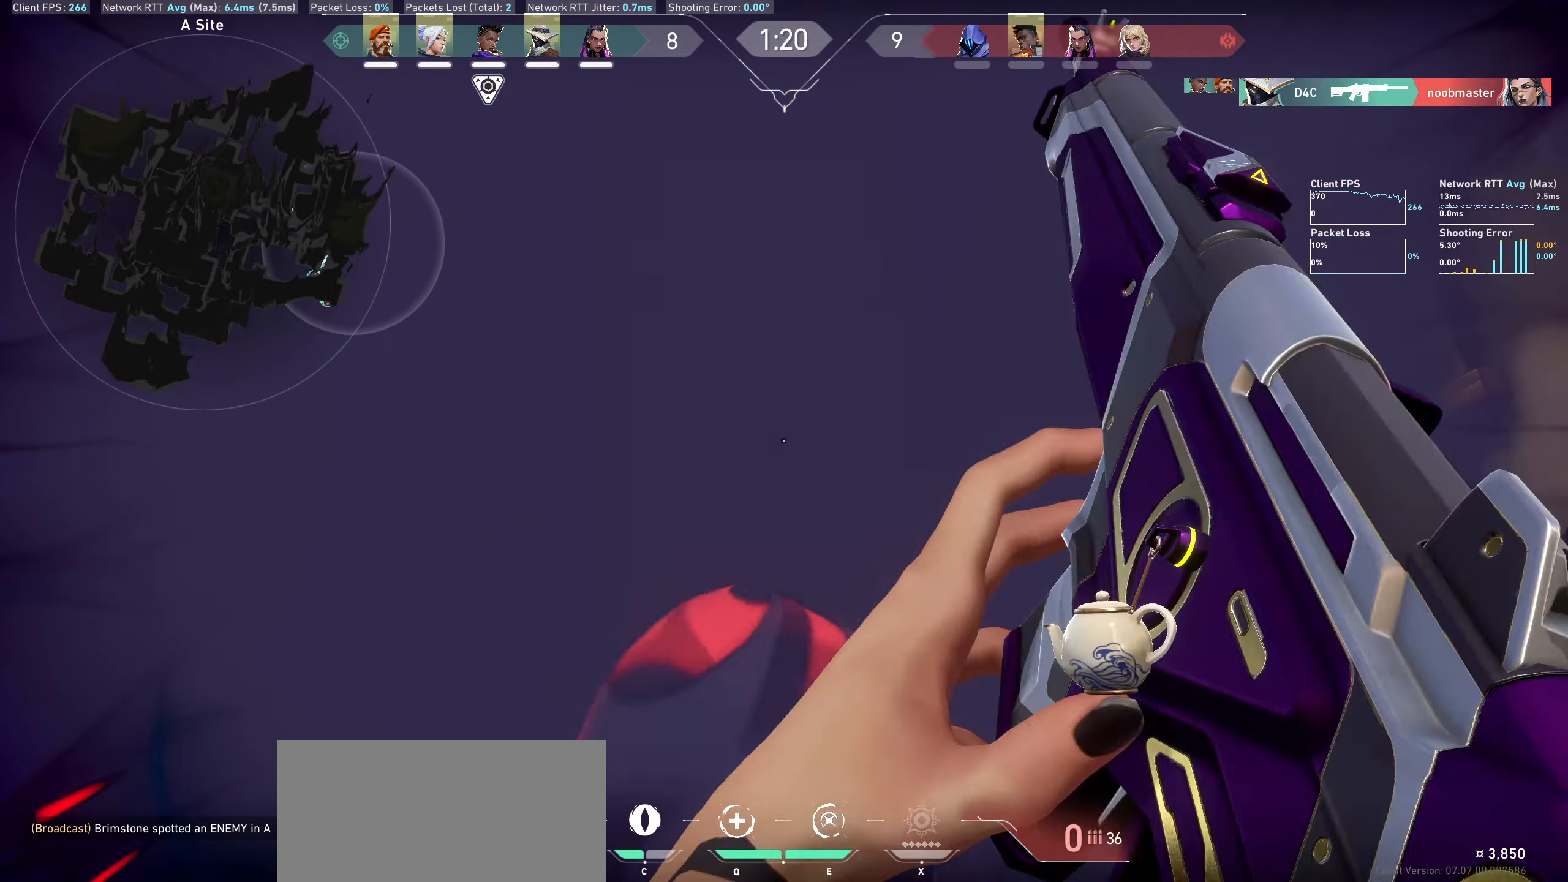
{"keys": ["d", "w"], "mouse": [], "events": [[50, "mouse_left", "up"], [100, "w", "up"], [250, "w", "down"]]}
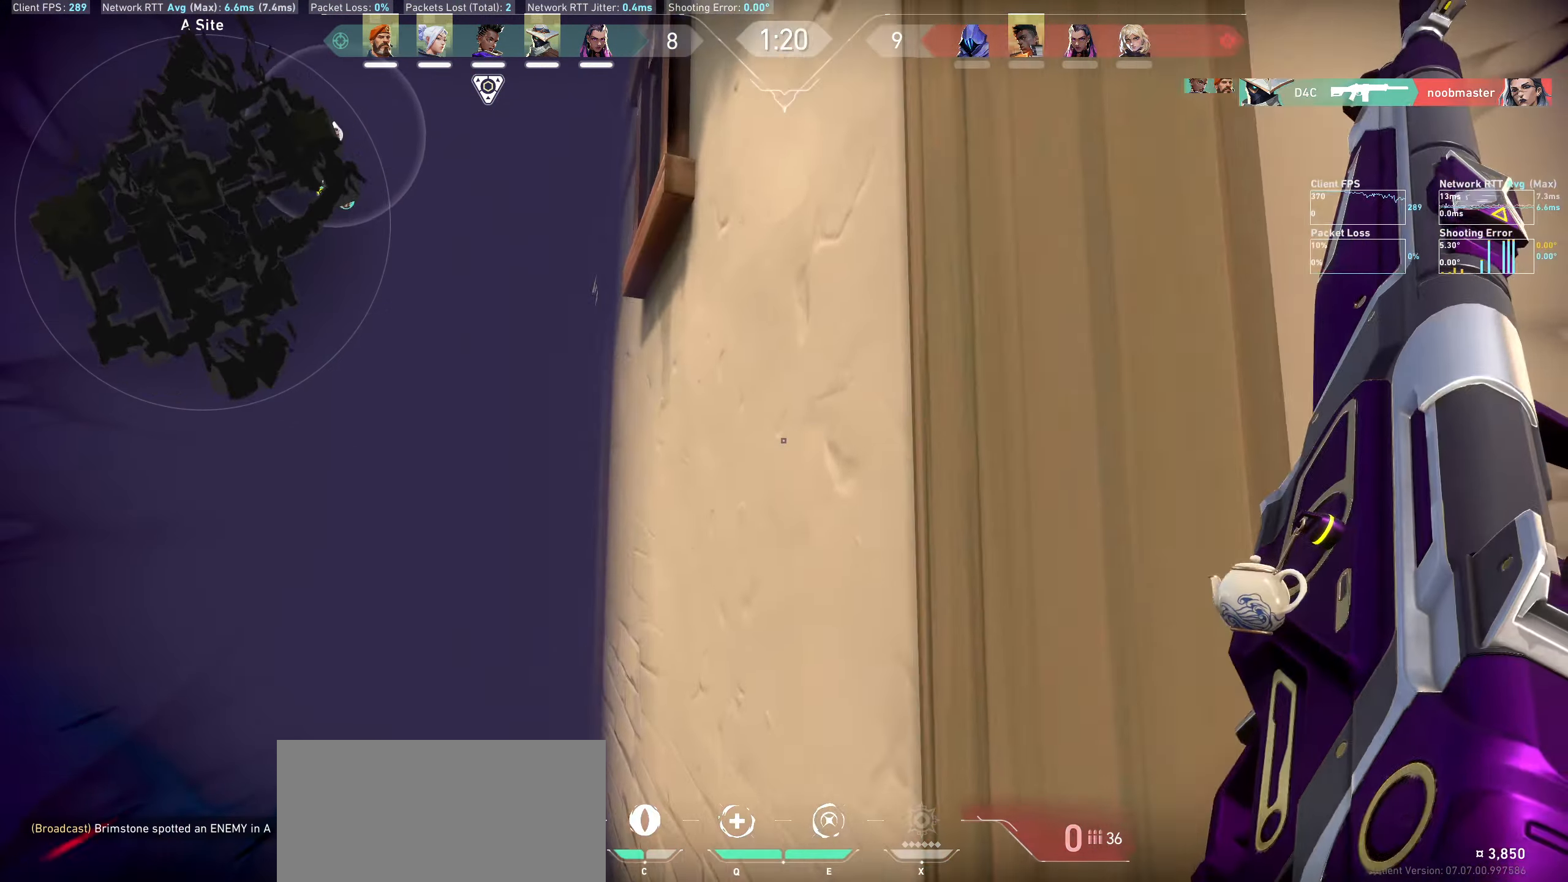
{"keys": ["d", "w"], "mouse": [], "events": [[233, "w", "up"], [400, "w", "down"]]}
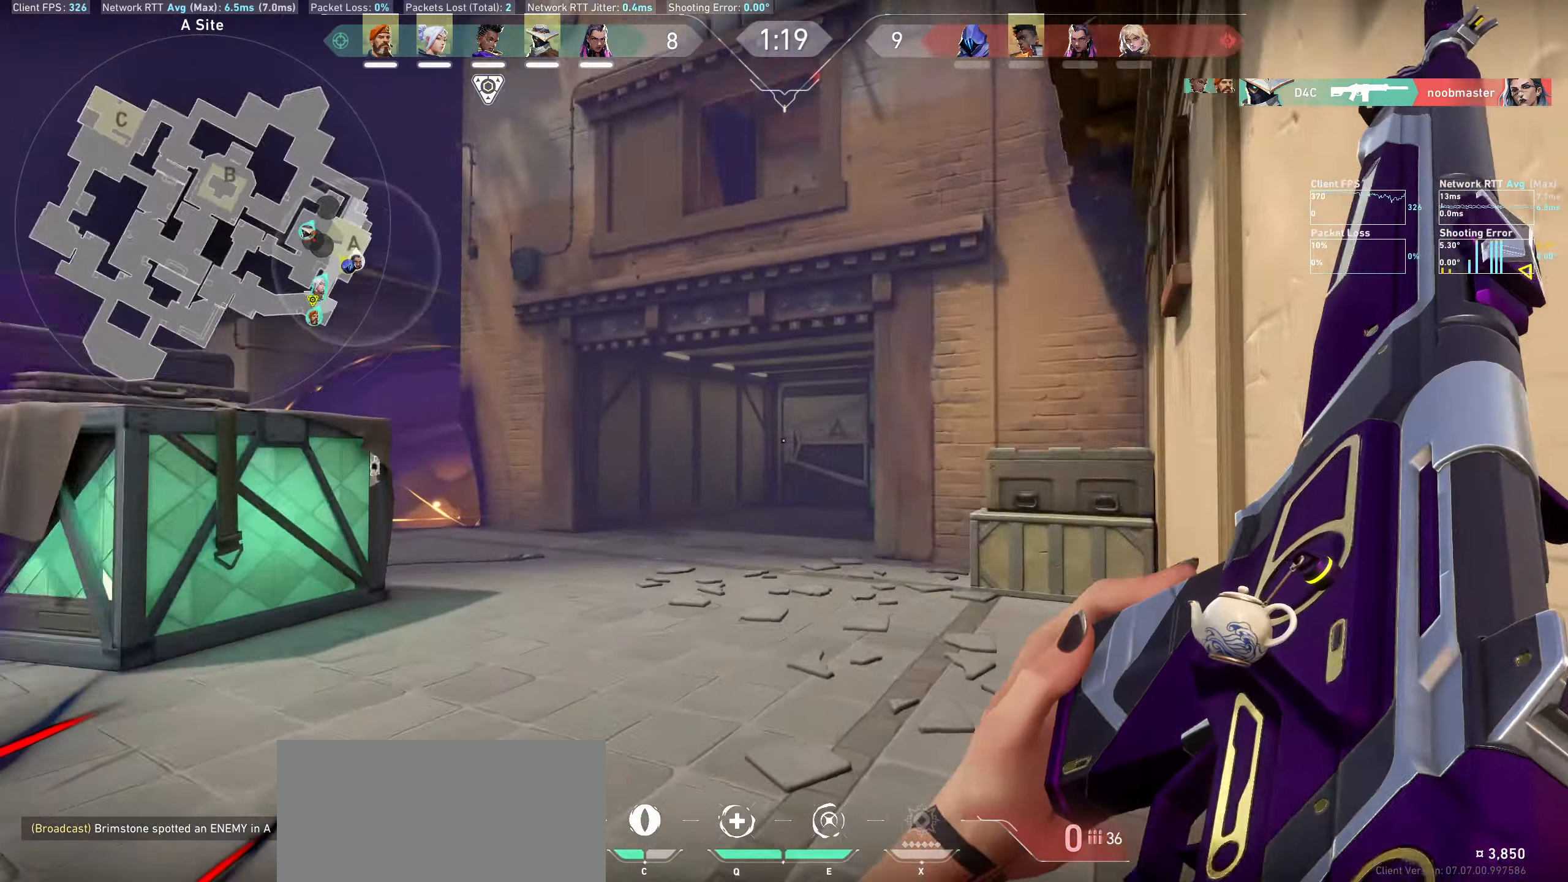
{"keys": ["w"], "mouse": [], "events": [[33, "d", "up"]]}
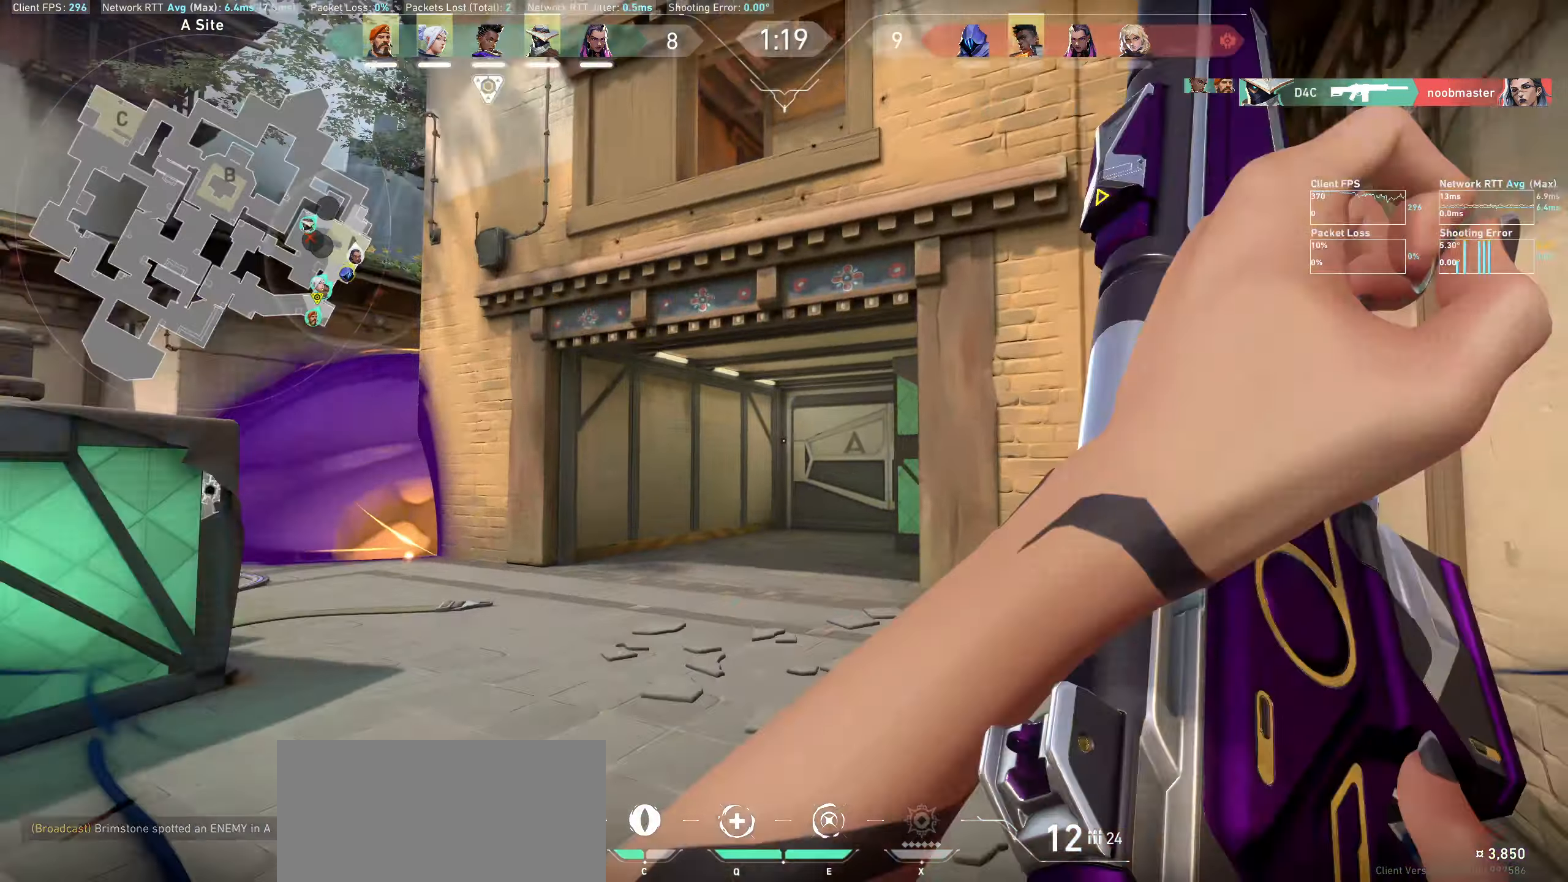
{"keys": ["d"], "mouse": [], "events": [[300, "d", "down"], [400, "w", "up"]]}
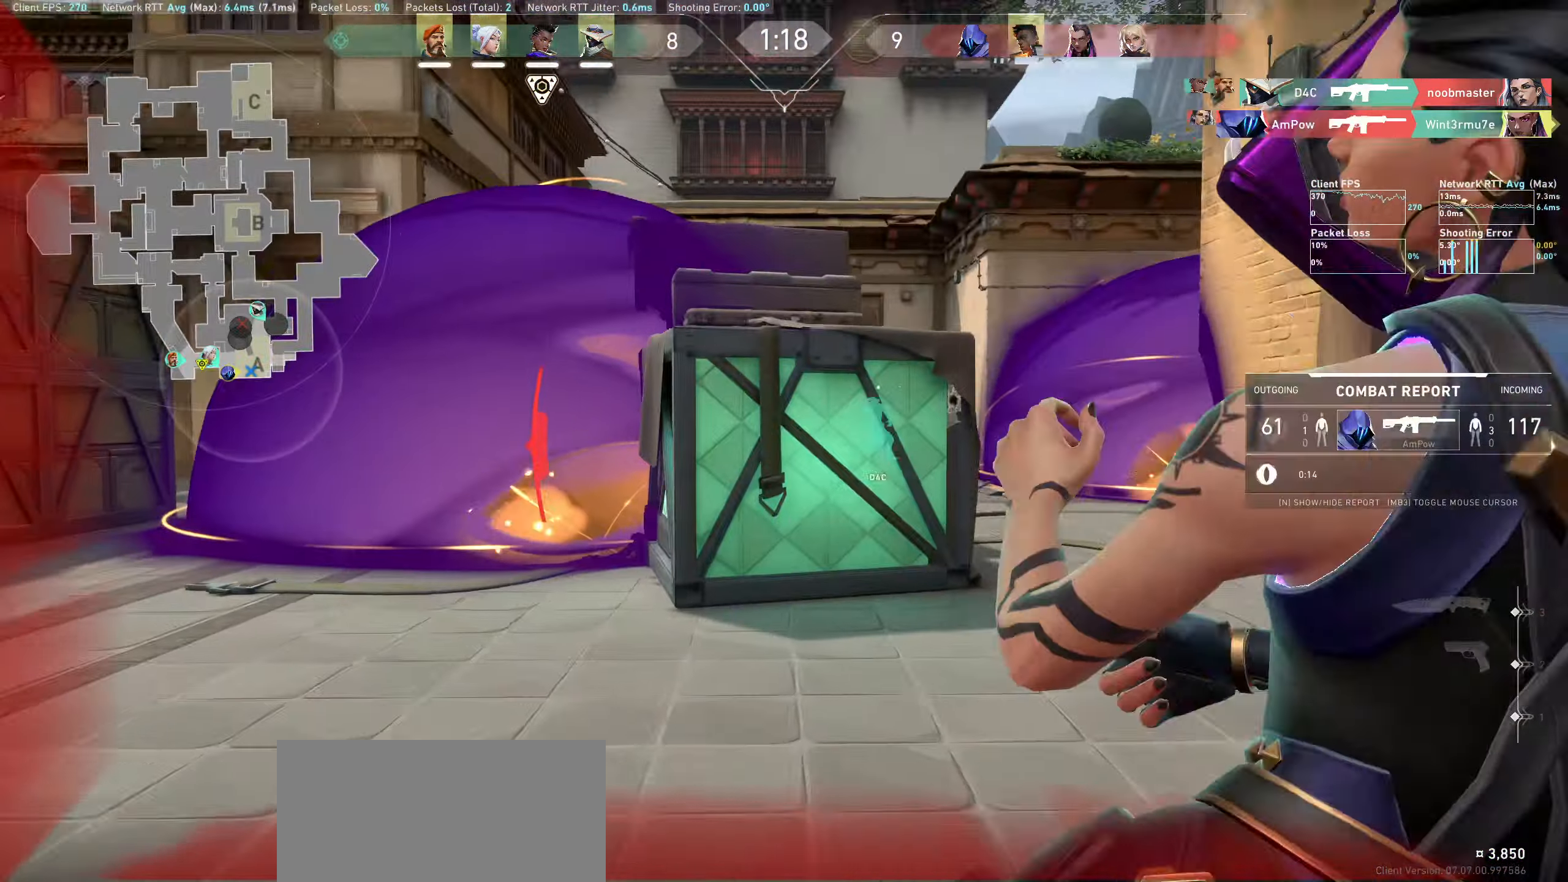
{"keys": ["d", "w"], "mouse": [], "events": [[150, "mouse_left", "down"], [300, "w", "down"], [317, "mouse_left", "up"], [367, "mouse_left", "down"], [483, "mouse_left", "up"]]}
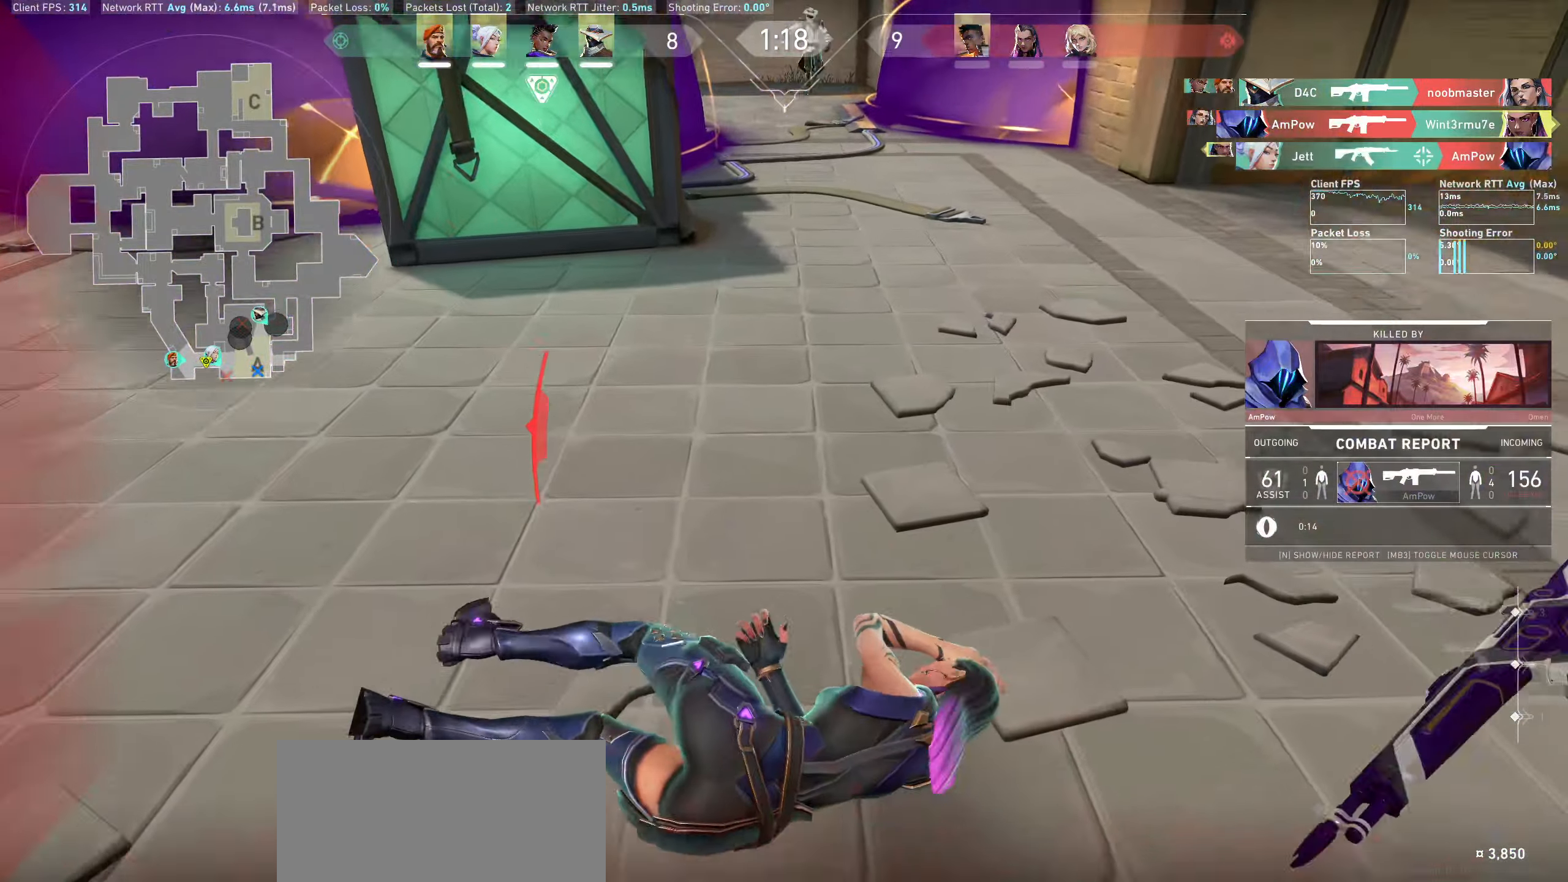
{"keys": [], "mouse": [], "events": [[17, "d", "up"], [17, "w", "up"]]}
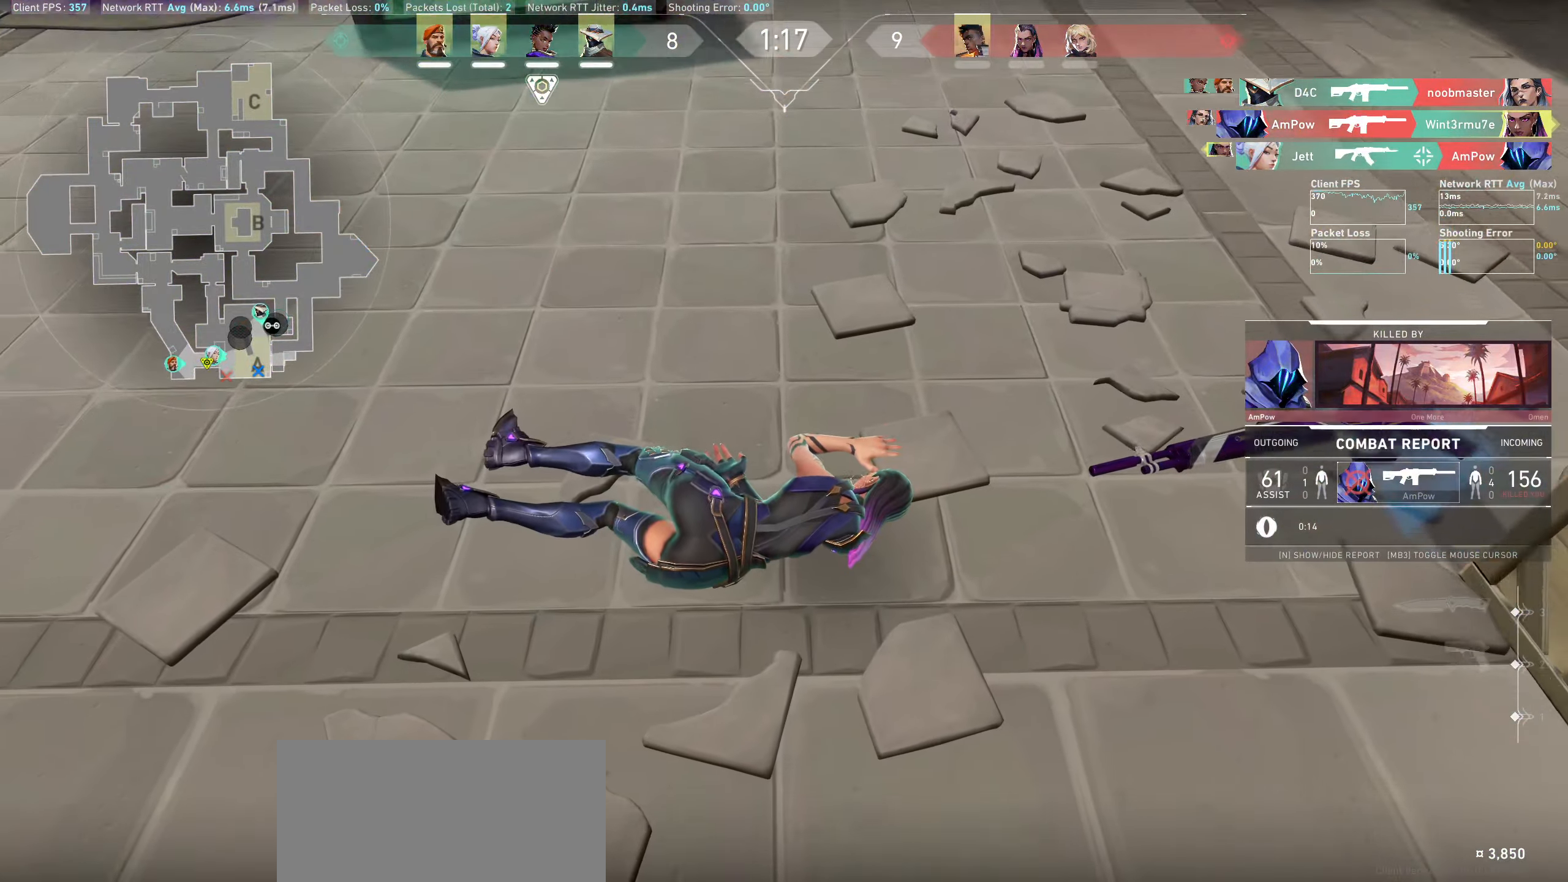
{"keys": [], "mouse": [], "events": []}
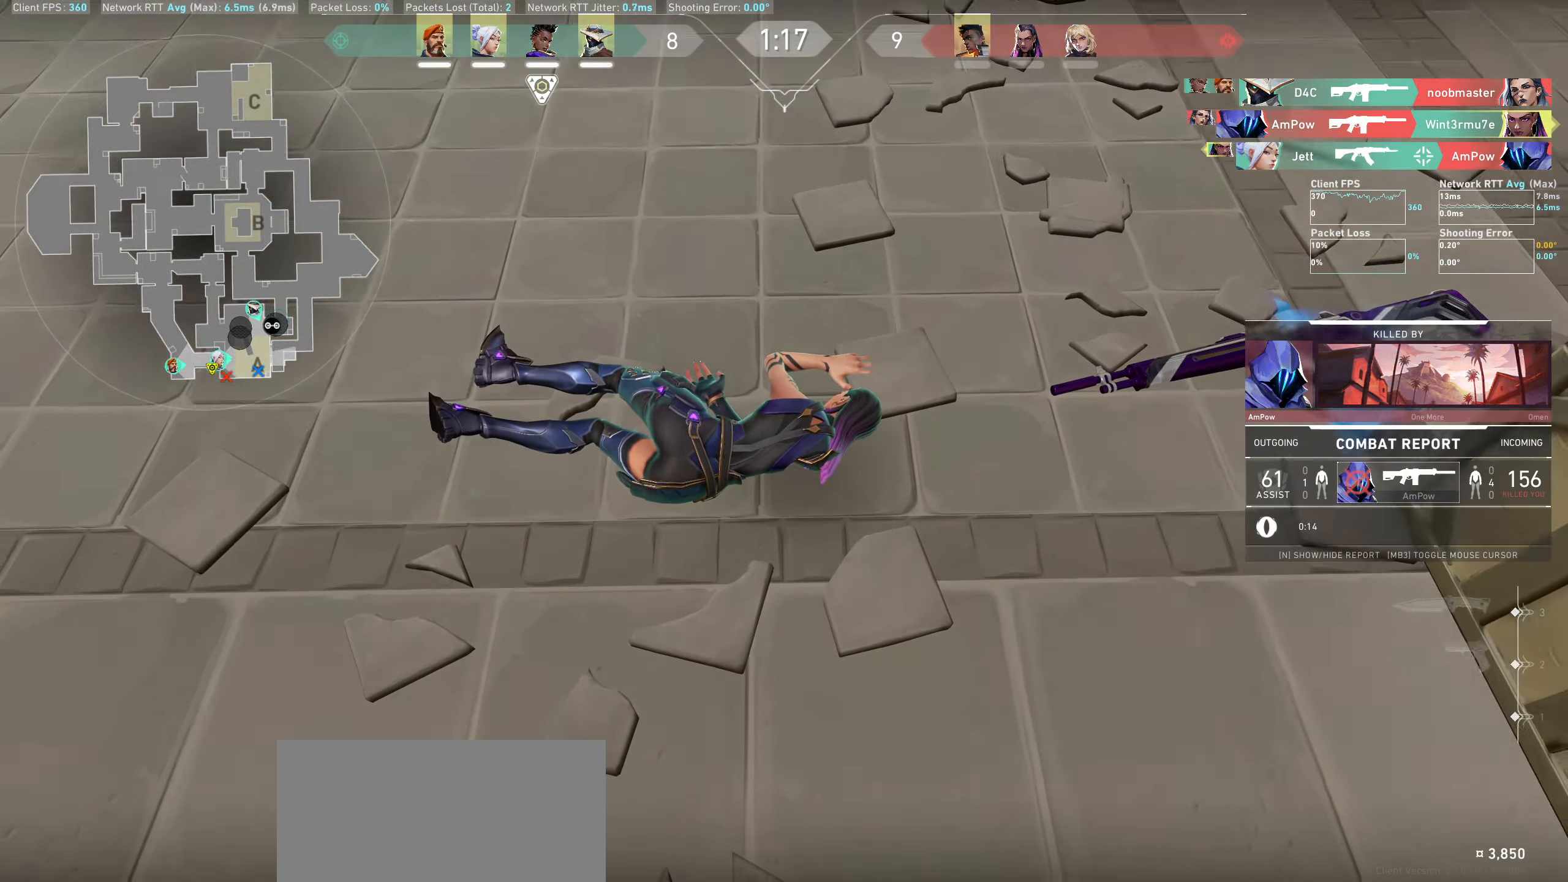
{"keys": [], "mouse": [], "events": []}
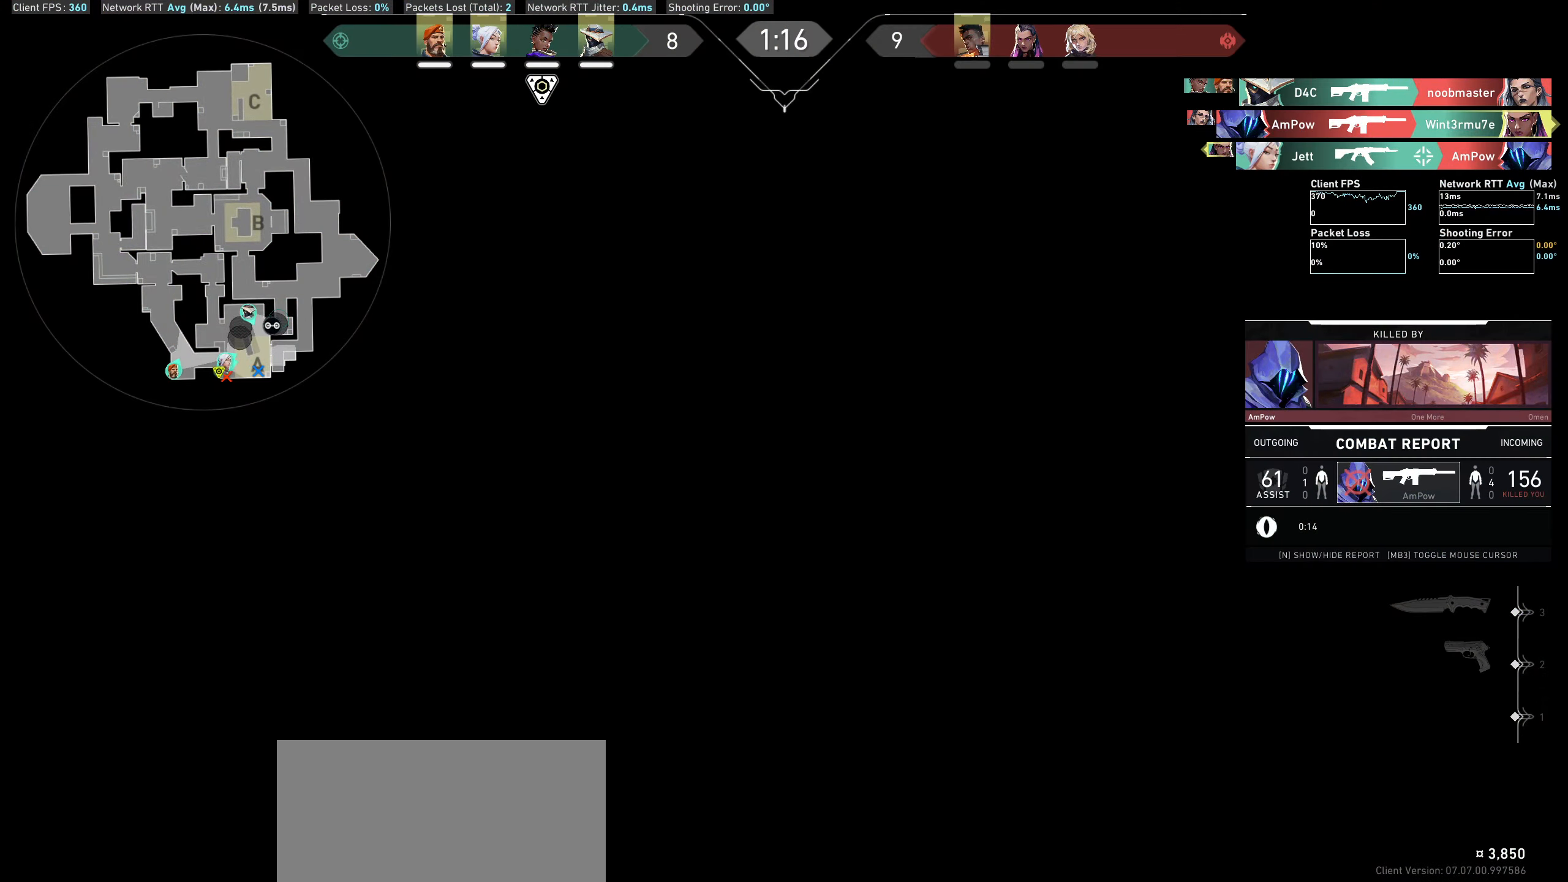
{"keys": [], "mouse": [], "events": []}
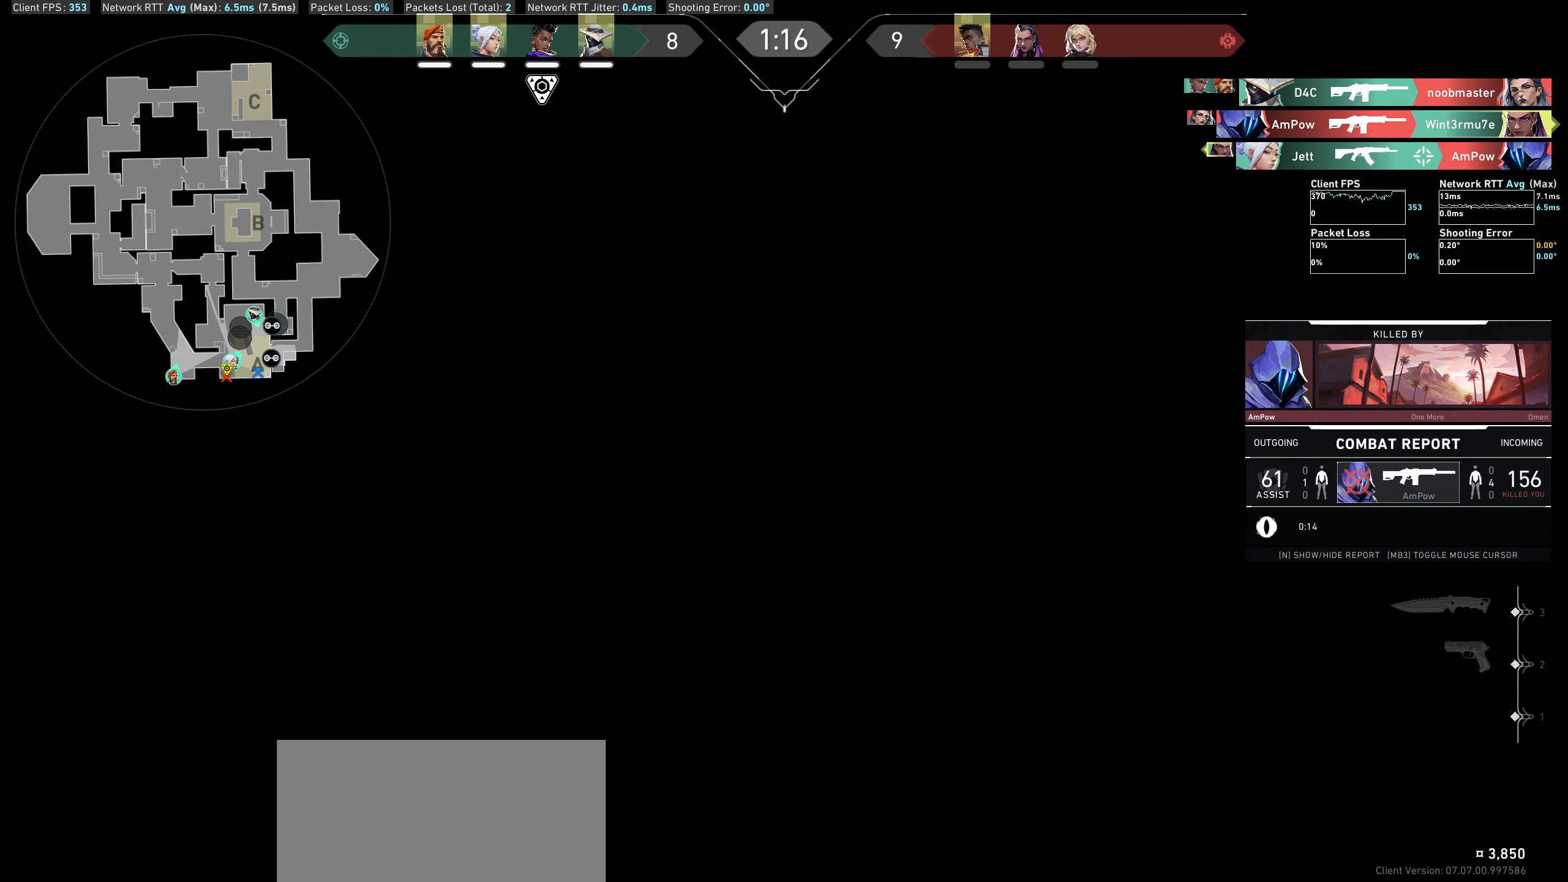
{"keys": [], "mouse": [], "events": []}
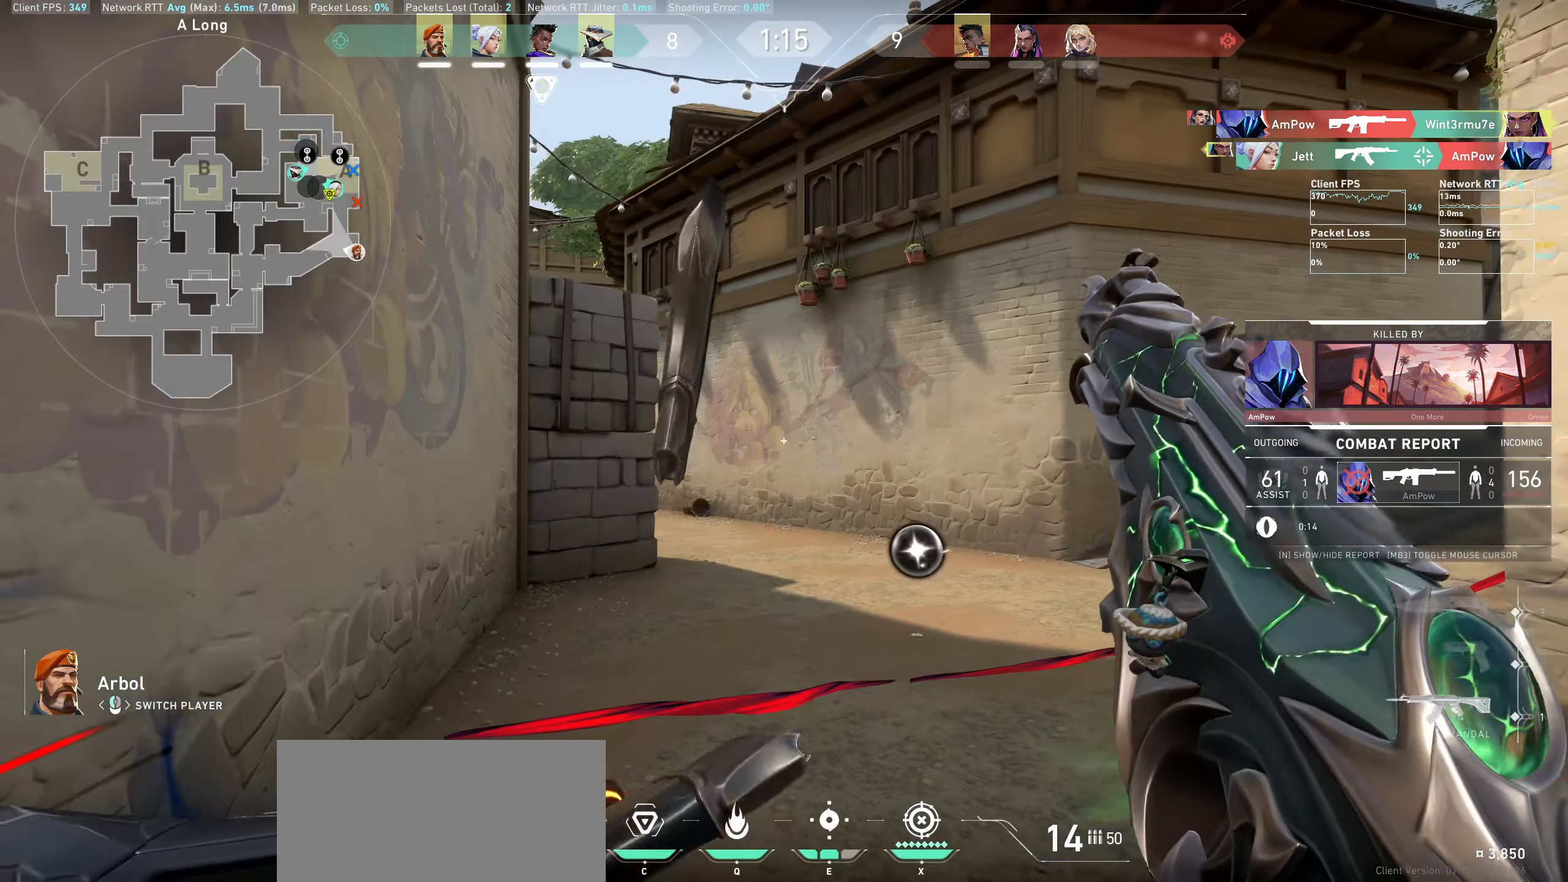
{"keys": [], "mouse": [], "events": []}
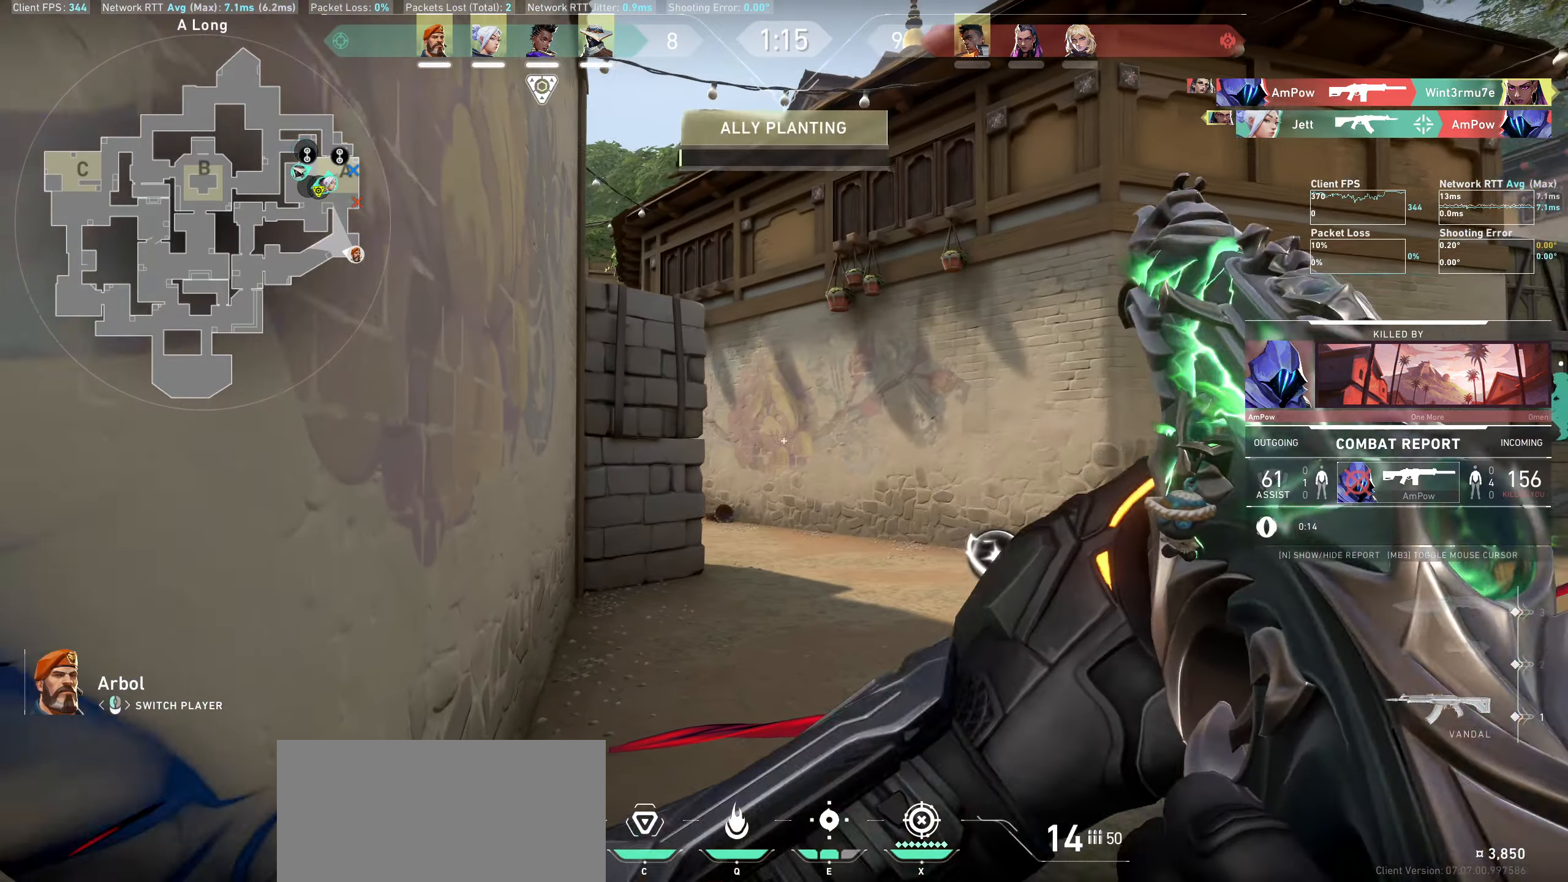
{"keys": [], "mouse": [], "events": []}
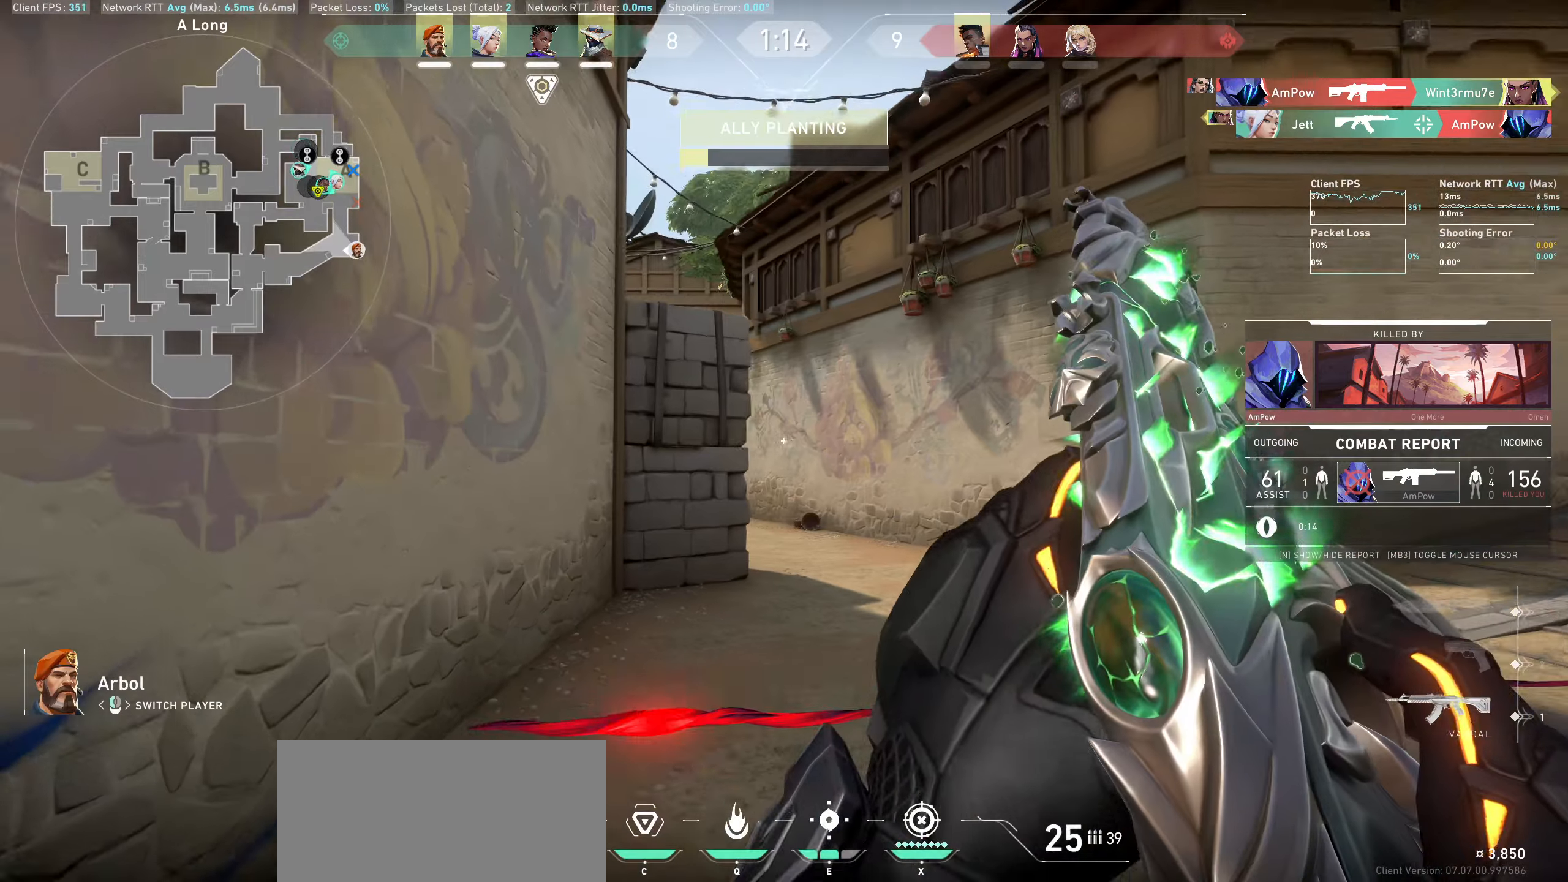
{"keys": [], "mouse": [], "events": []}
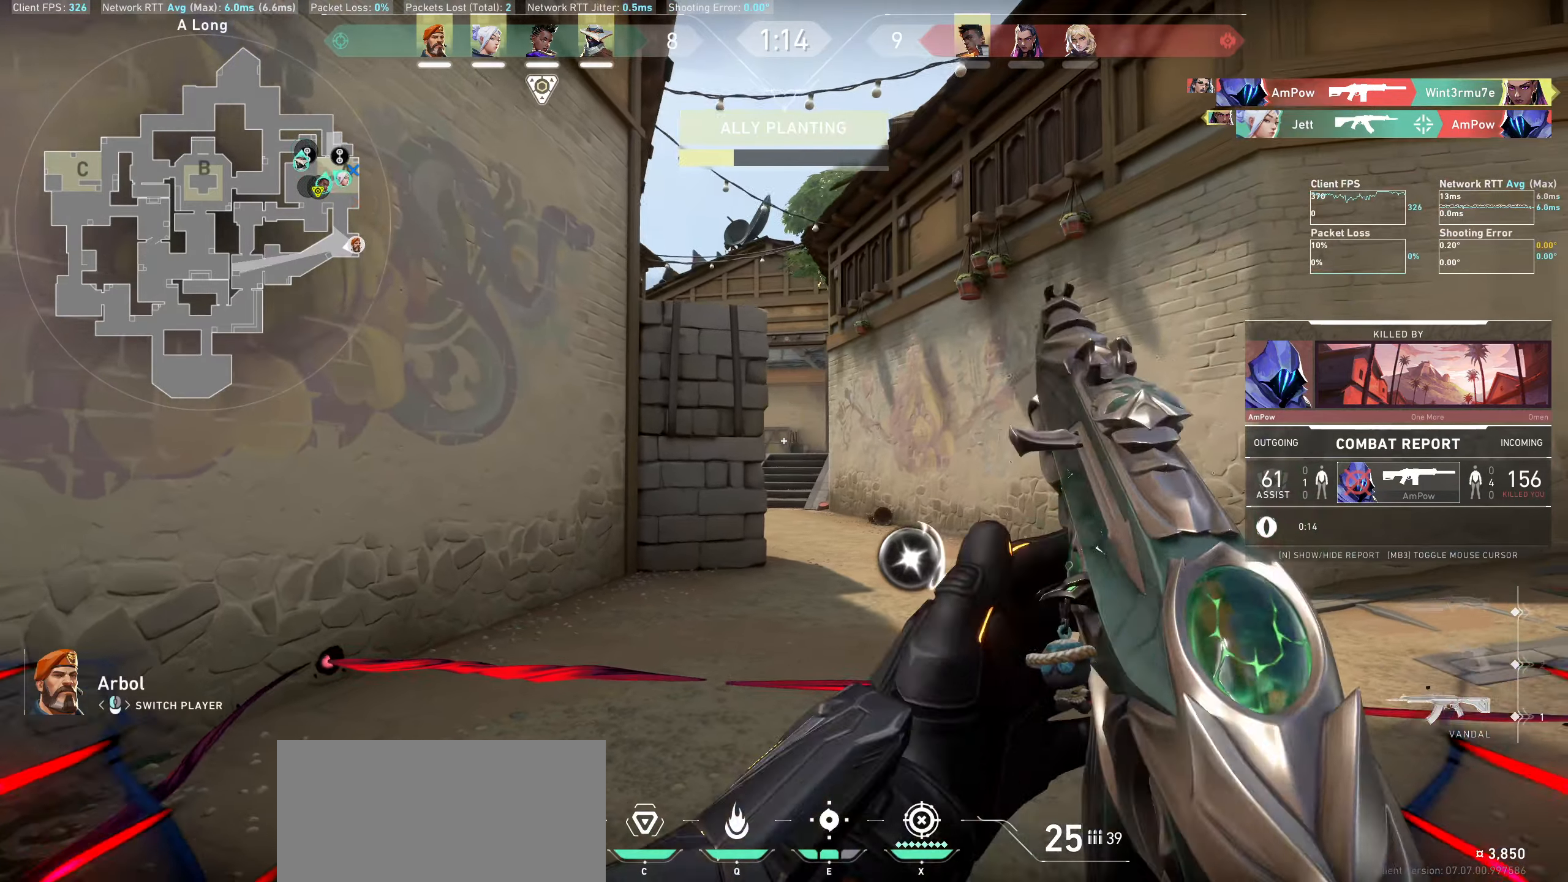
{"keys": [], "mouse": [], "events": []}
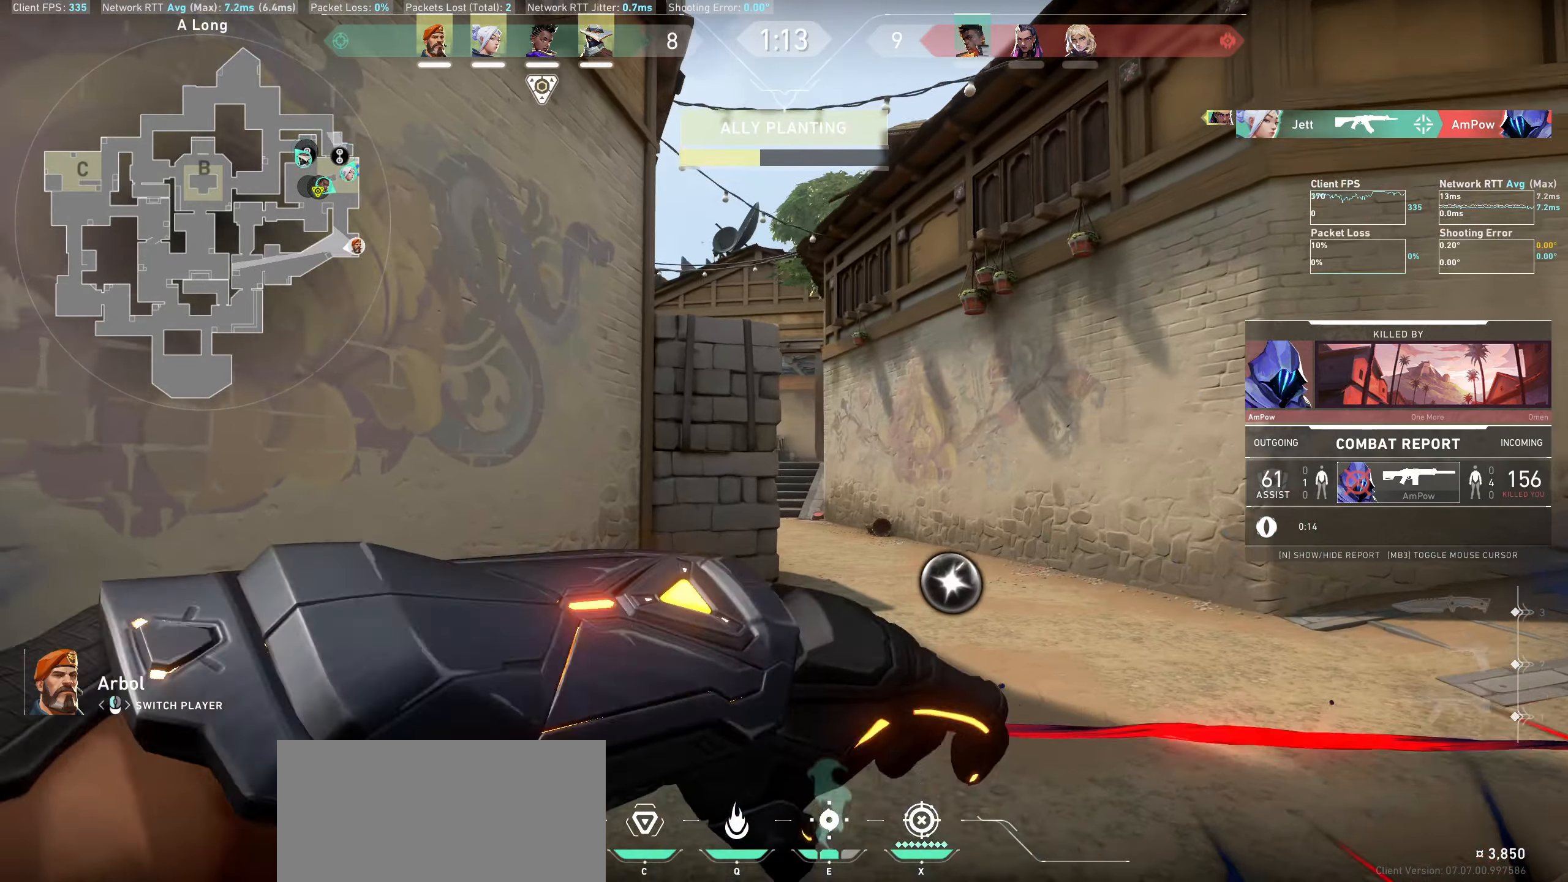
{"keys": [], "mouse": [], "events": [[167, "mouse_mb4", "down"], [417, "mouse_mb4", "up"]]}
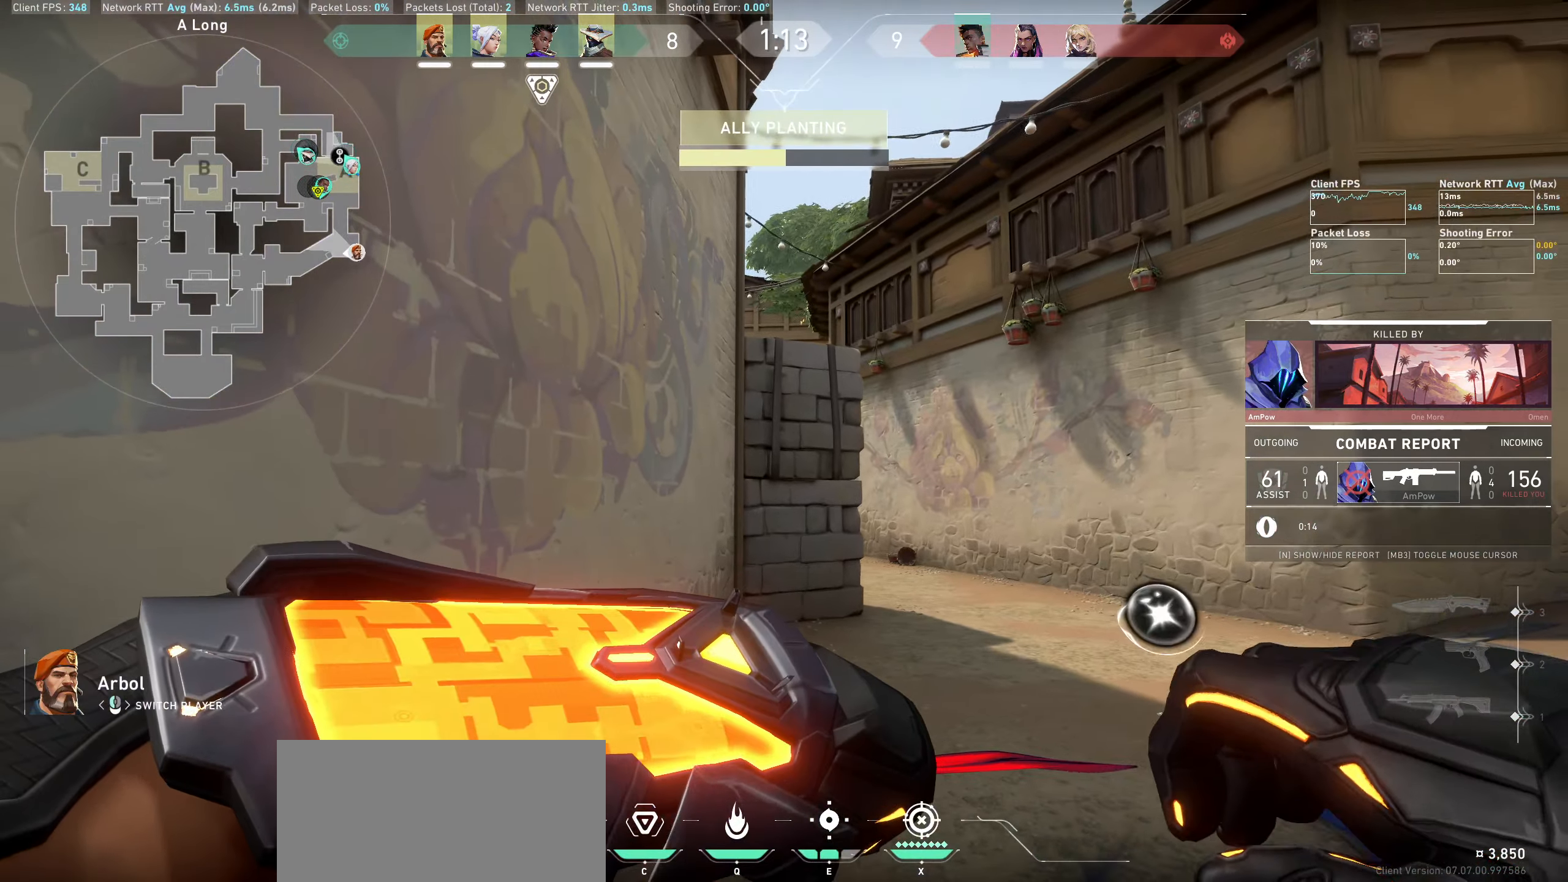
{"keys": [], "mouse": [], "events": []}
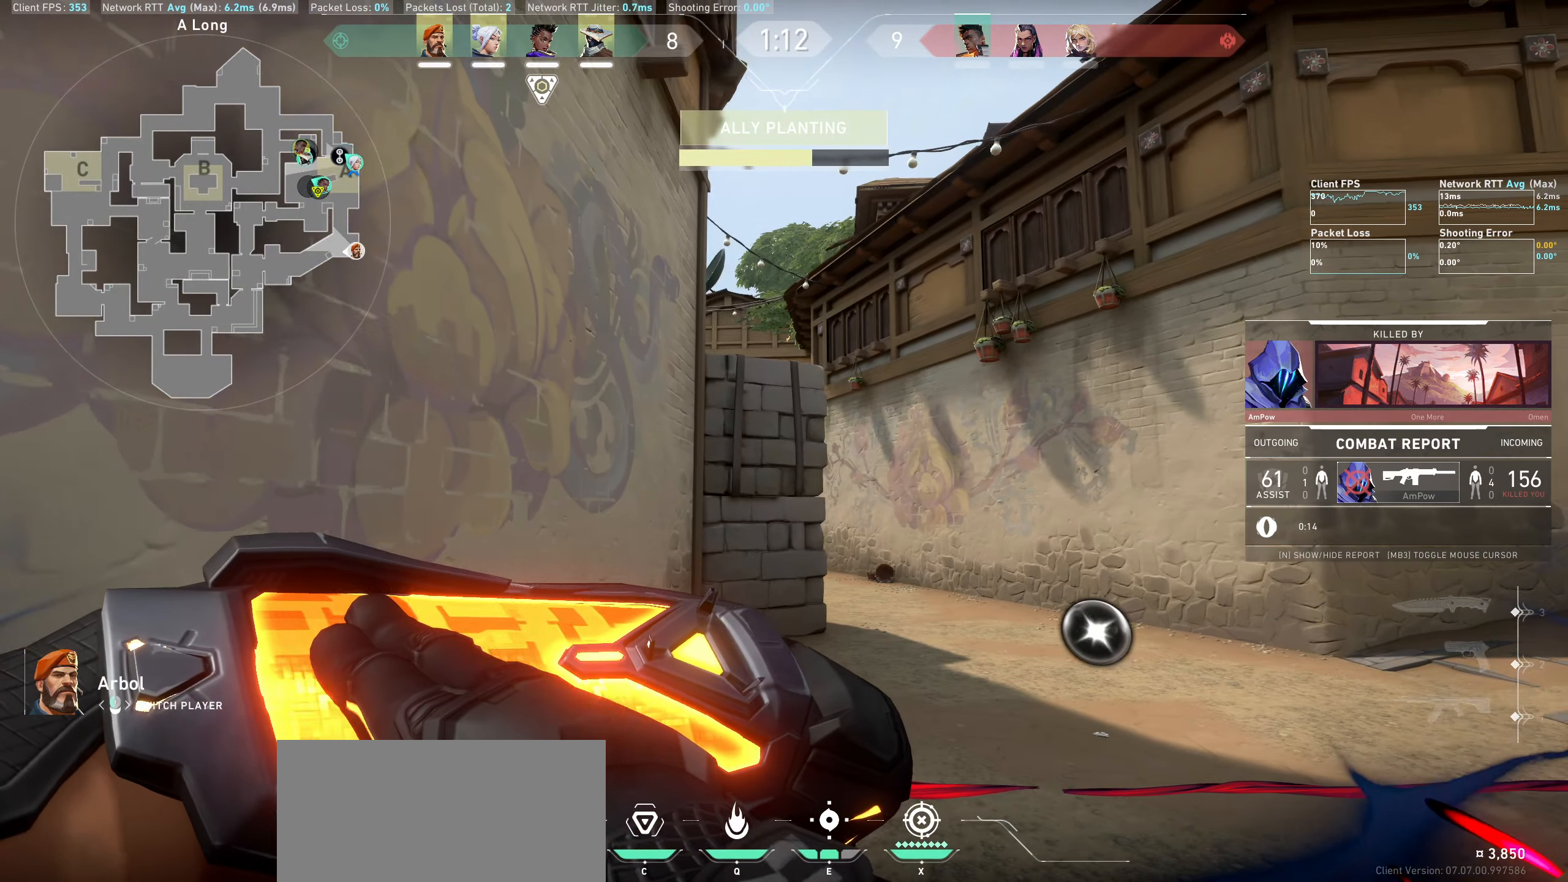
{"keys": [], "mouse": [], "events": []}